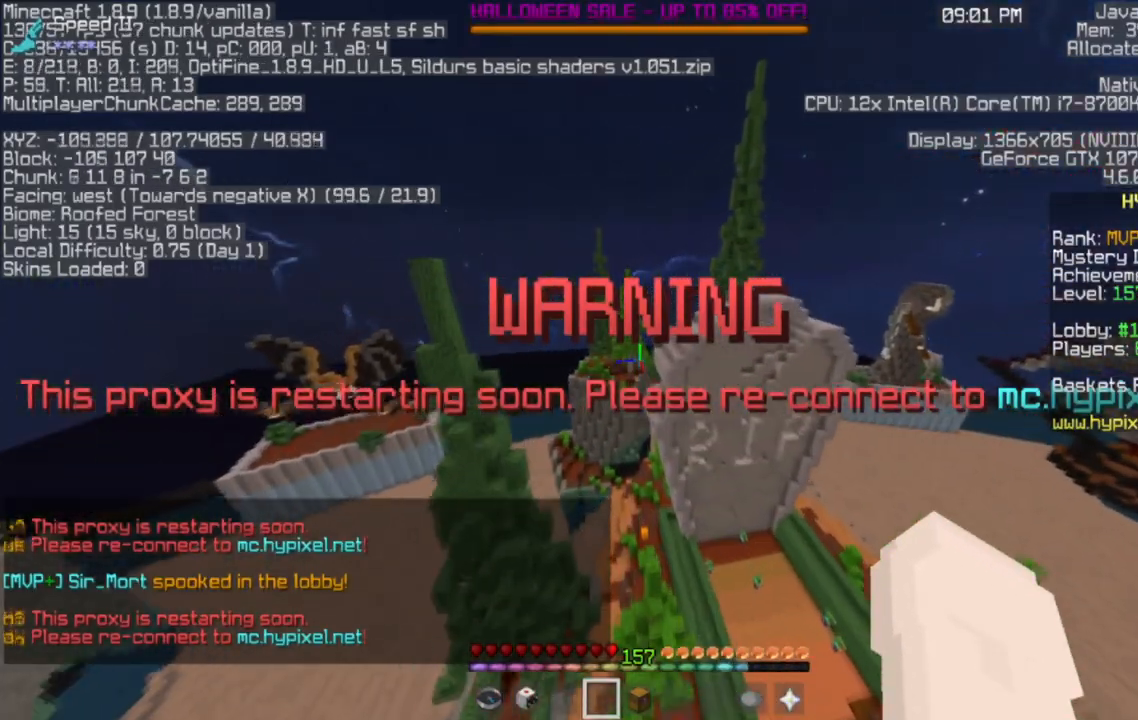
Gameplay with keyboard and mouse; each line is a JSON object with the keys and mouse buttons held at the frame after it. "events" lists presses ("down") and releases ("up") of "a", "d", "s", "space", "w", "mouse_left" and "mouse_right" between this image and that frame as [ms after this image, input, new state], when the widget could be followed in between. "mouse_left", "mouse_right" = the "left", "right" buttons of the "mouse" list. No other keys are recorded. Fast repeated clicks can show as one long hold. Mouse movement is not recorded.
{"keys": ["w"], "mouse": [], "events": []}
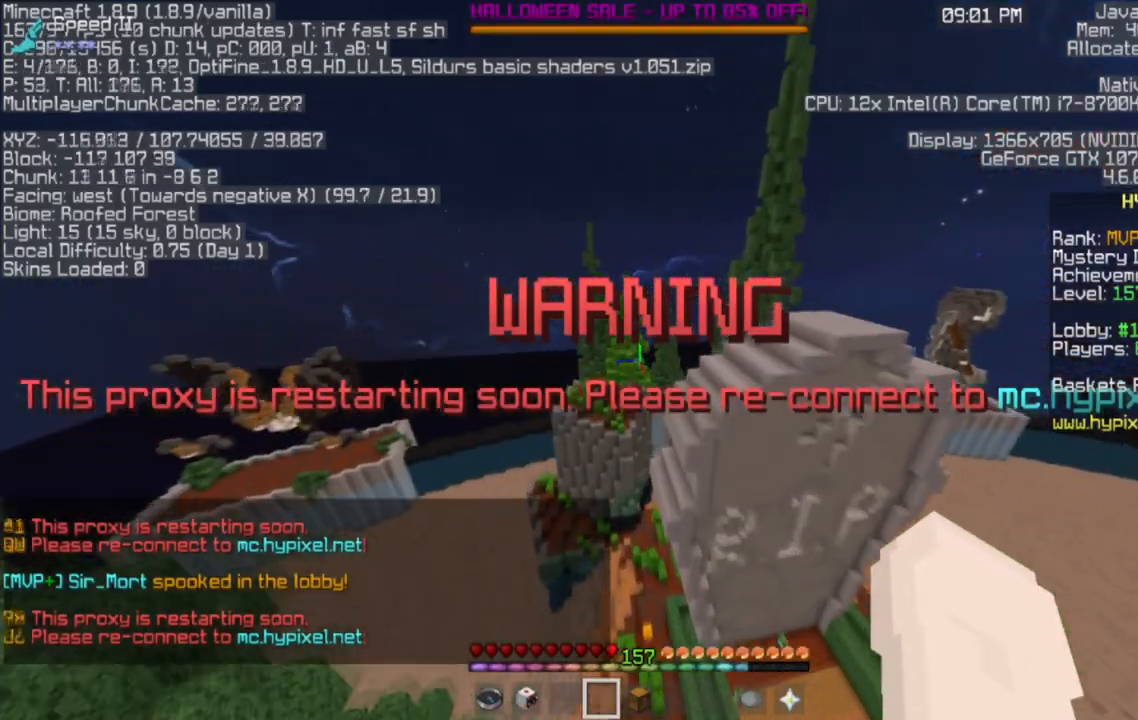
{"keys": ["space", "w"], "mouse": [], "events": [[217, "space", "down"], [384, "space", "up"], [484, "space", "down"]]}
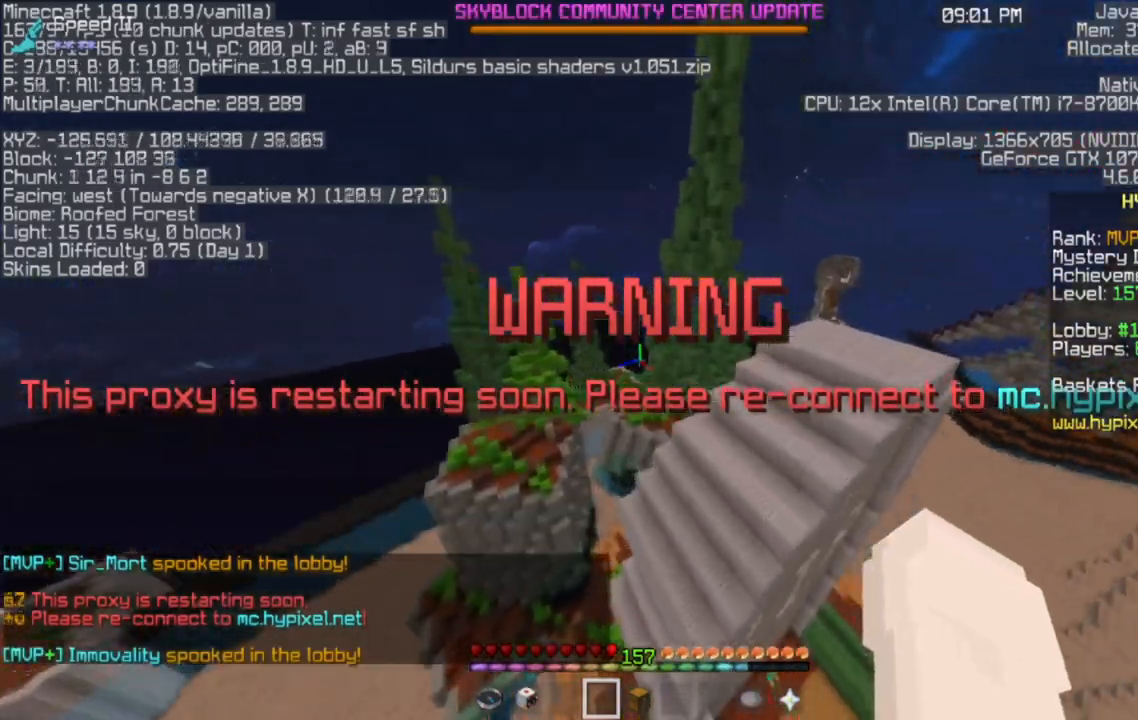
{"keys": ["w"], "mouse": [], "events": [[167, "space", "up"]]}
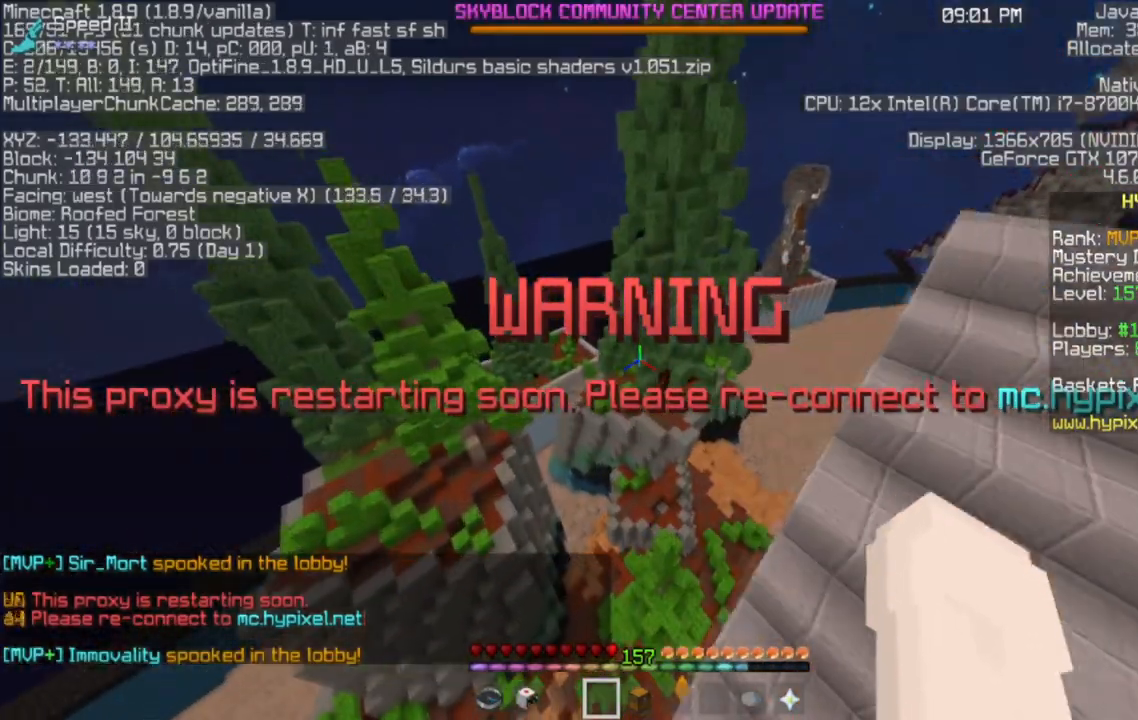
{"keys": ["a", "space", "w"], "mouse": [], "events": [[284, "a", "down"], [417, "space", "down"]]}
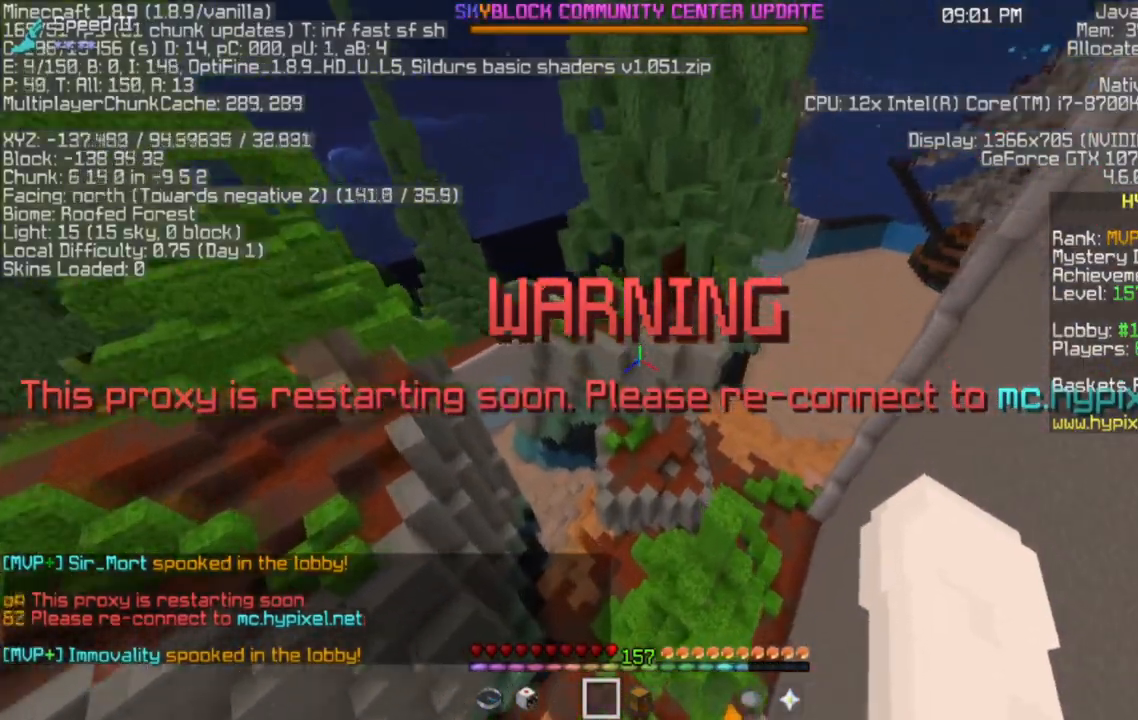
{"keys": ["a", "space", "w"], "mouse": [], "events": [[50, "space", "up"], [117, "space", "down"], [317, "space", "up"], [401, "space", "down"]]}
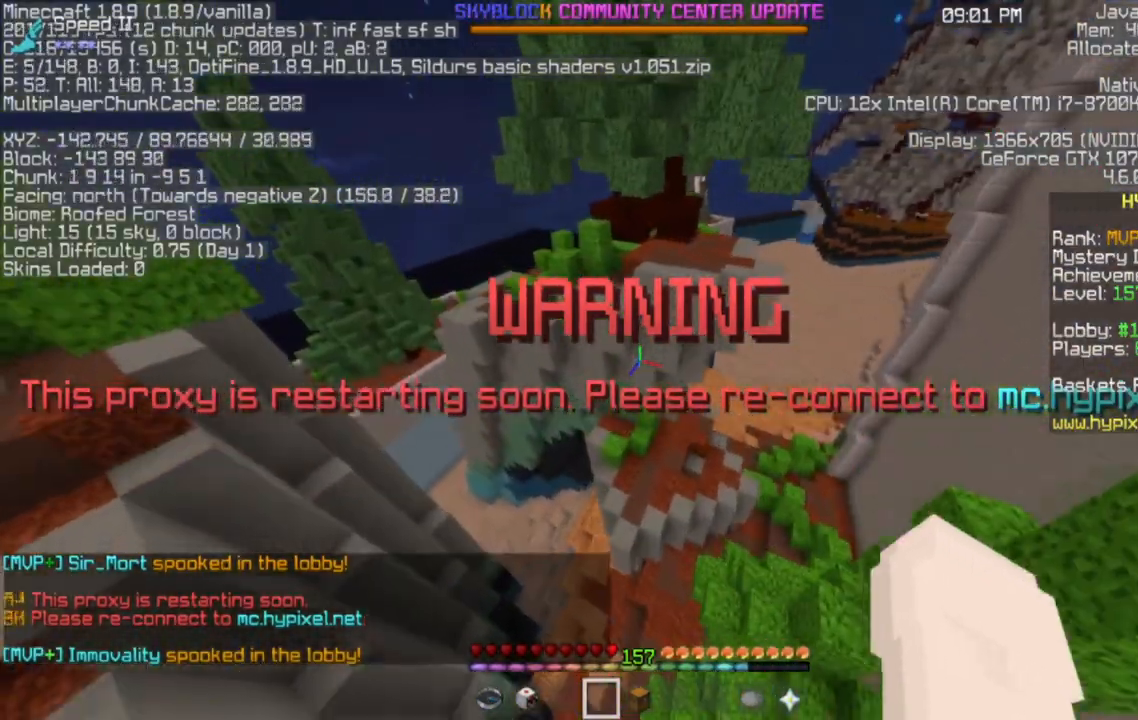
{"keys": ["a", "w"], "mouse": [], "events": [[83, "space", "up"], [133, "space", "down"], [317, "space", "up"]]}
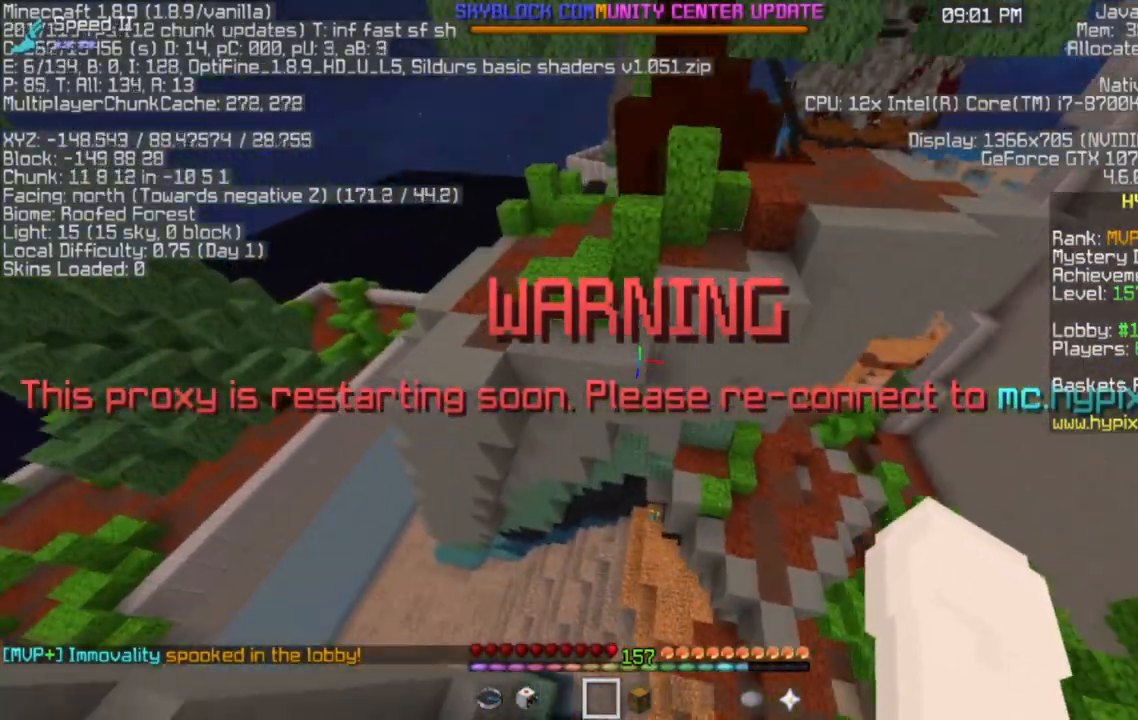
{"keys": ["d", "space"], "mouse": [], "events": [[101, "w", "up"], [201, "space", "down"], [367, "space", "up"], [418, "d", "down"], [418, "space", "down"], [434, "a", "up"]]}
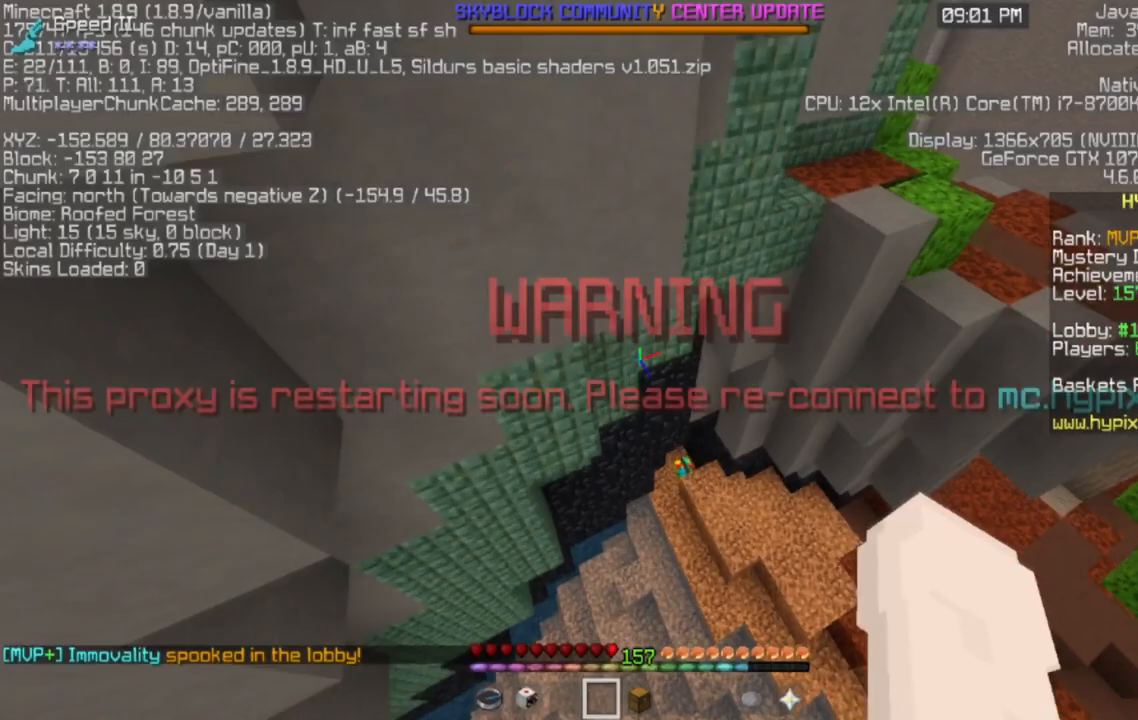
{"keys": ["d", "w"], "mouse": [], "events": [[17, "w", "down"], [167, "space", "up"]]}
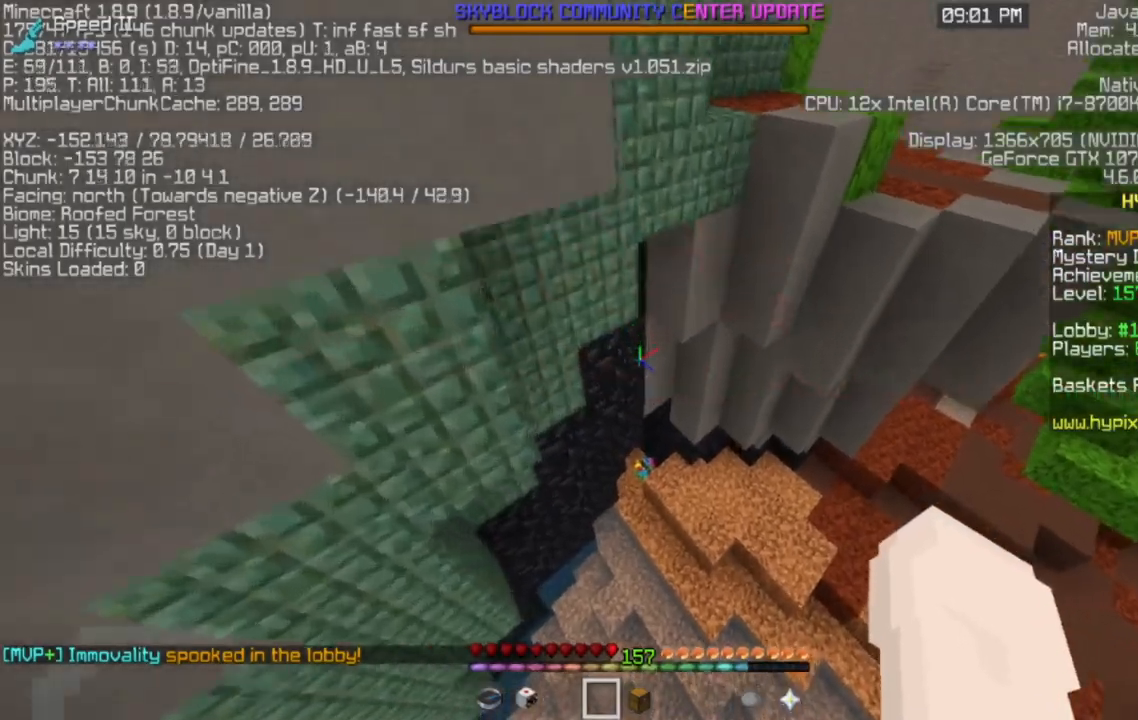
{"keys": ["w"], "mouse": [], "events": [[34, "d", "up"]]}
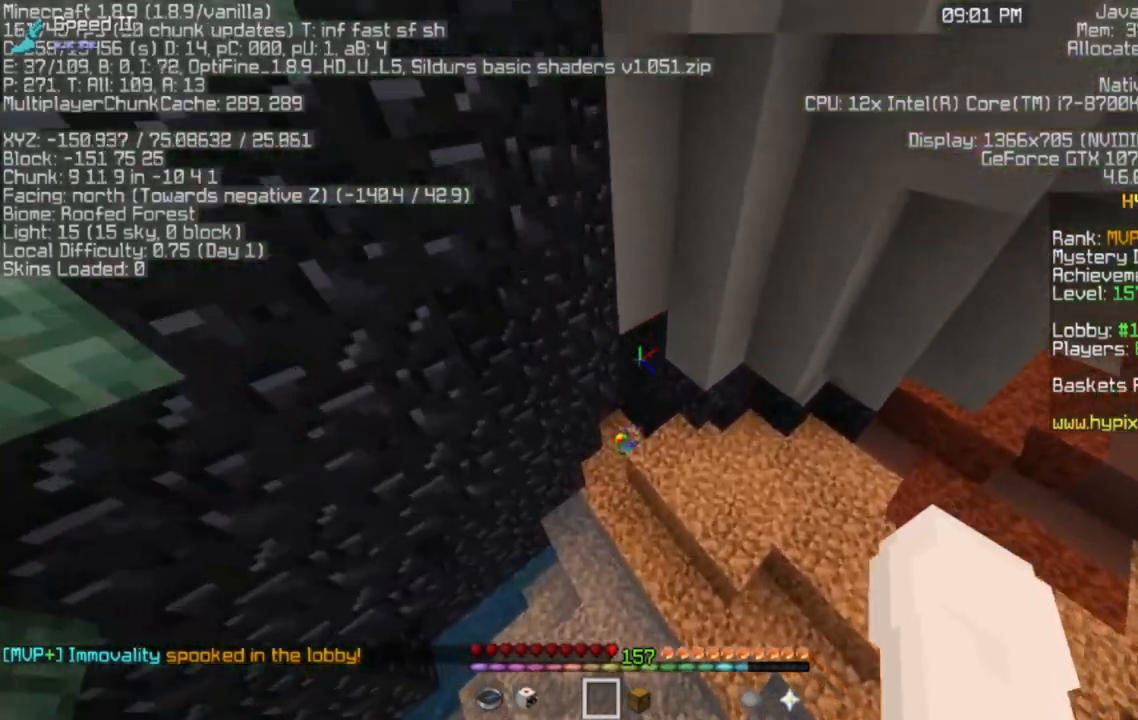
{"keys": ["a", "w"], "mouse": [], "events": [[117, "d", "down"], [434, "a", "down"], [484, "d", "up"]]}
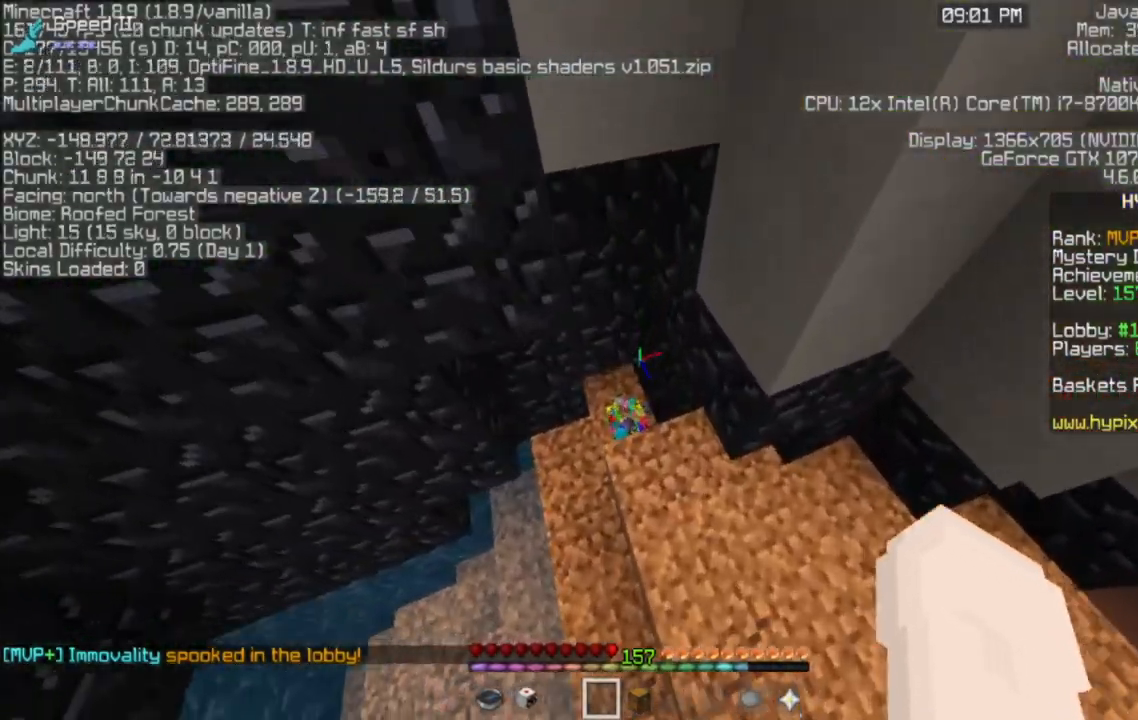
{"keys": [], "mouse": ["right"], "events": [[418, "mouse_right", "down"], [451, "w", "up"], [468, "a", "up"]]}
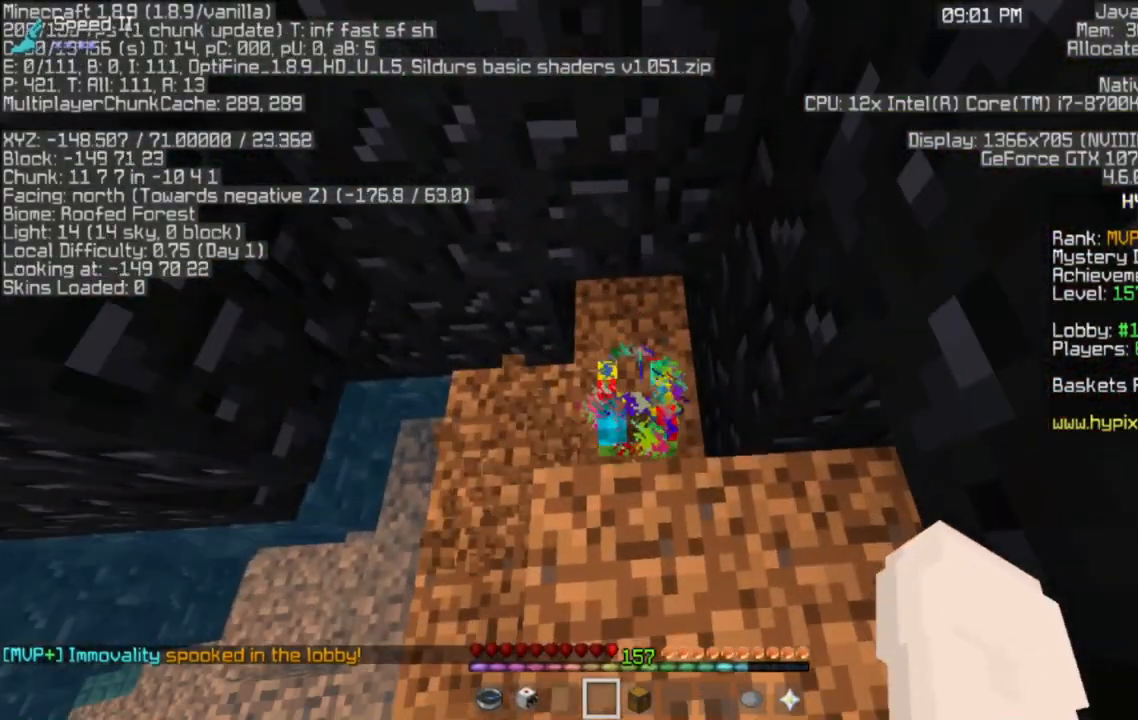
{"keys": [], "mouse": ["right"], "events": [[167, "mouse_right", "up"], [351, "mouse_right", "down"]]}
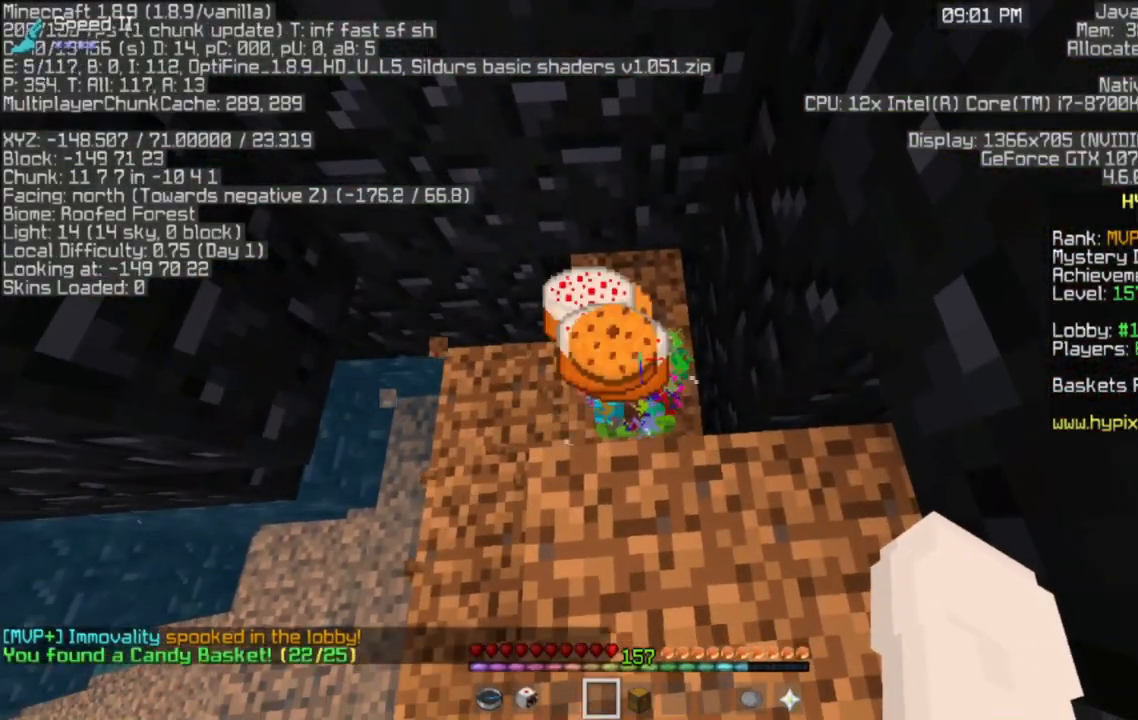
{"keys": [], "mouse": [], "events": [[100, "mouse_right", "up"]]}
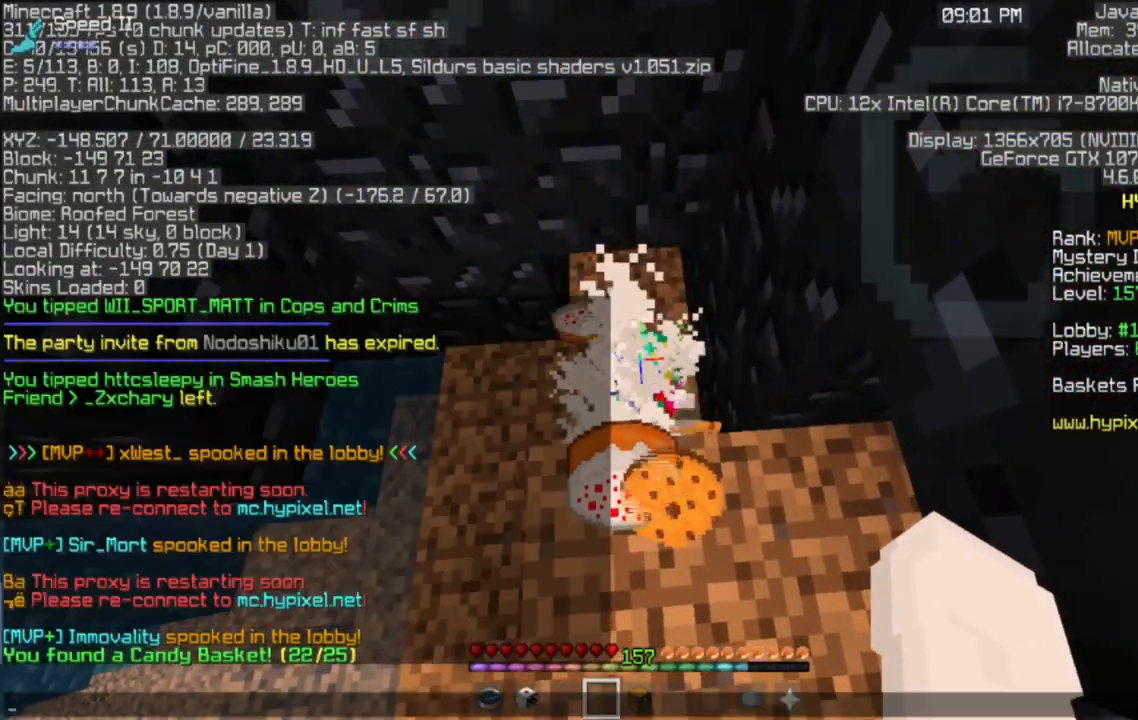
{"keys": ["w"], "mouse": [], "events": [[434, "w", "down"]]}
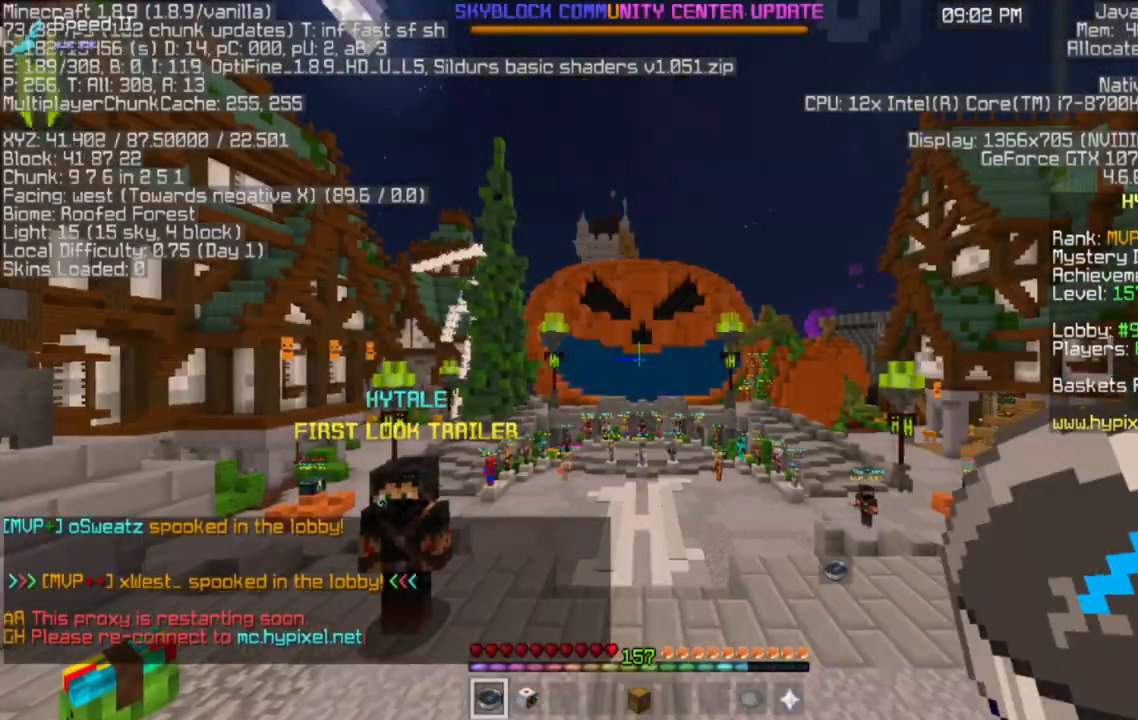
{"keys": ["space", "w"], "mouse": [], "events": [[33, "space", "down"]]}
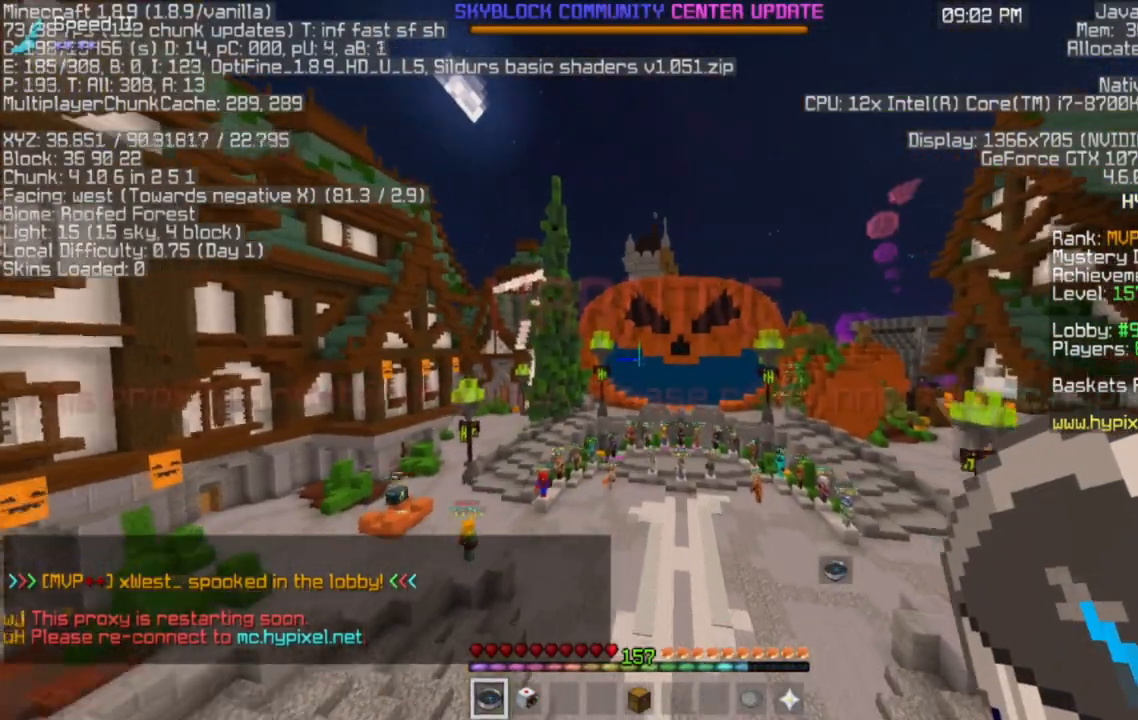
{"keys": ["a", "space", "w"], "mouse": [], "events": [[484, "a", "down"]]}
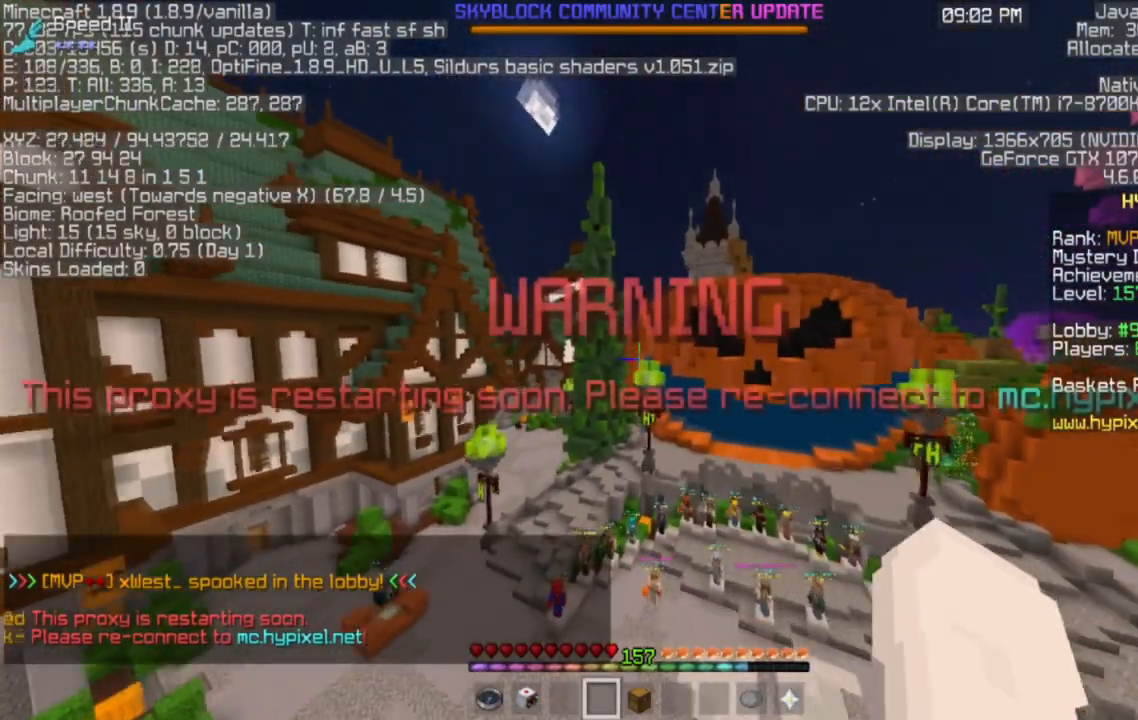
{"keys": ["space", "w"], "mouse": [], "events": [[383, "a", "up"]]}
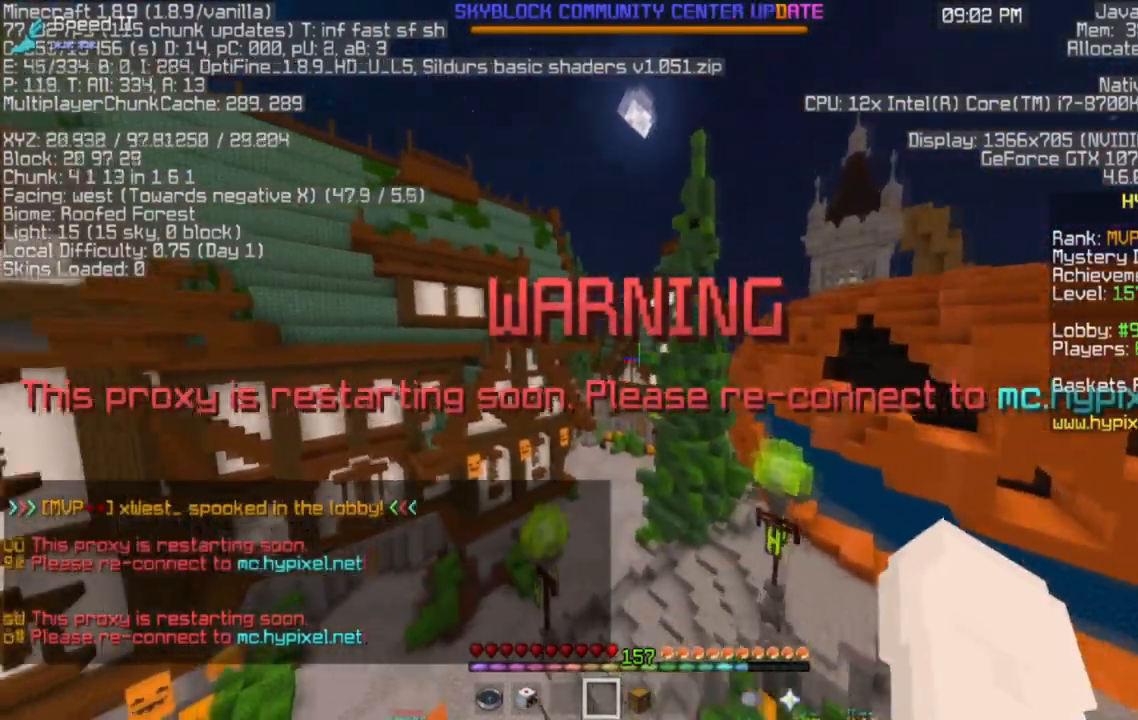
{"keys": ["space", "w"], "mouse": [], "events": []}
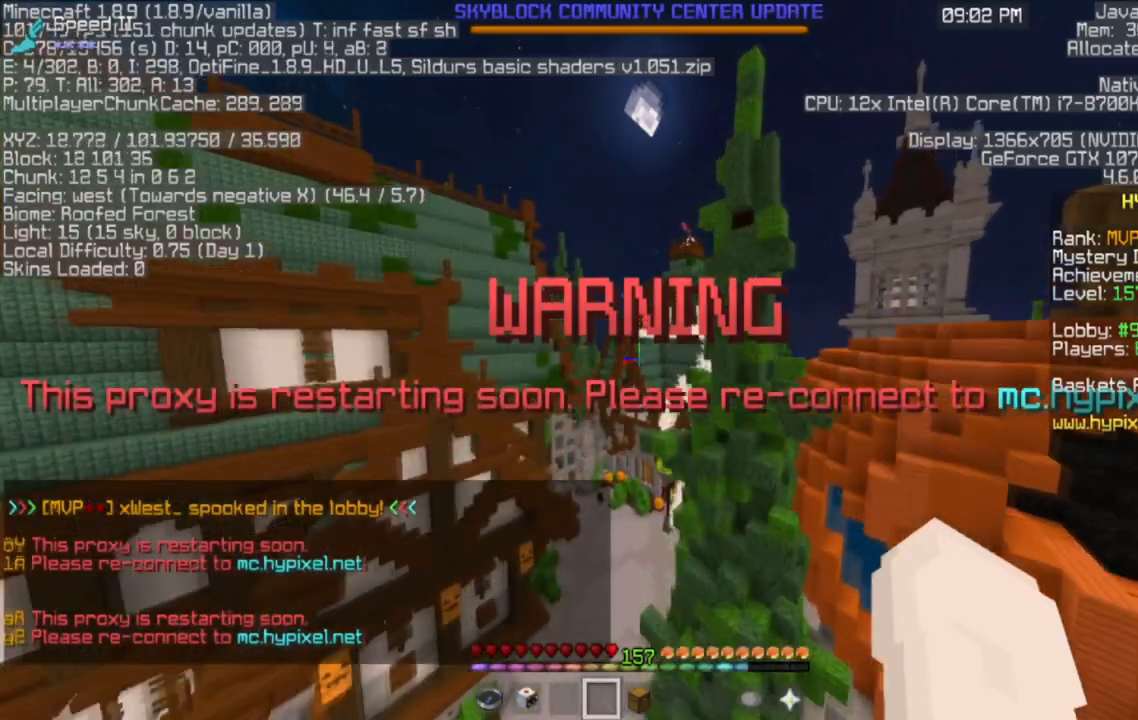
{"keys": ["space", "w"], "mouse": [], "events": []}
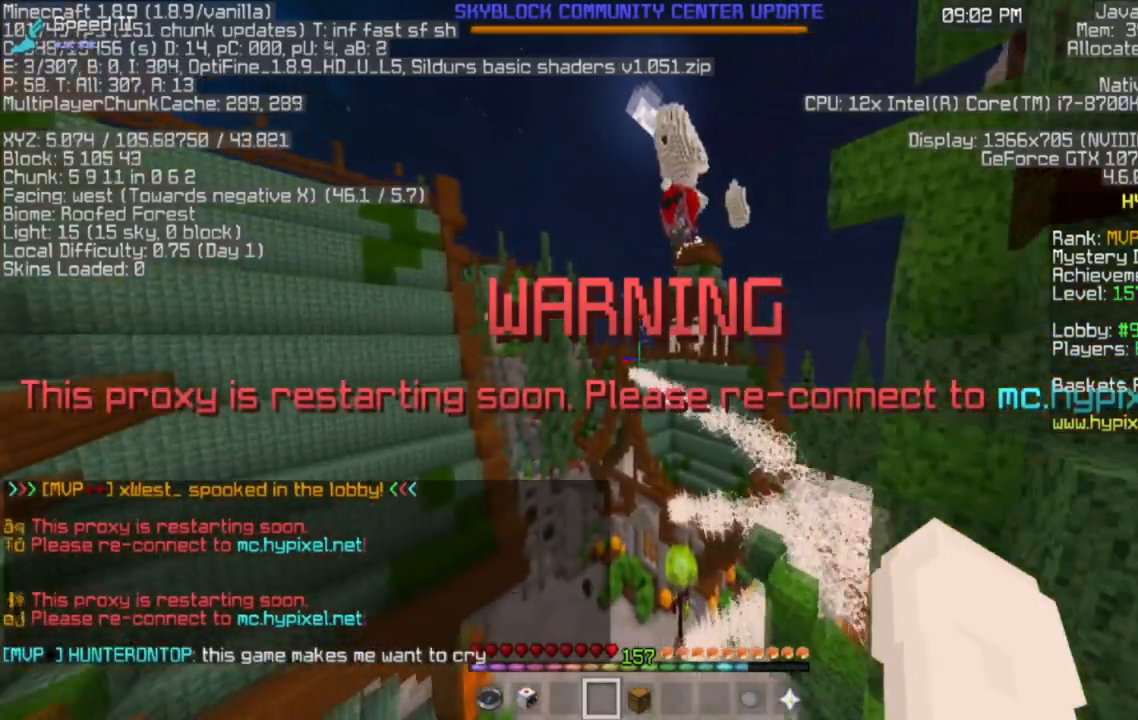
{"keys": ["space", "w"], "mouse": [], "events": []}
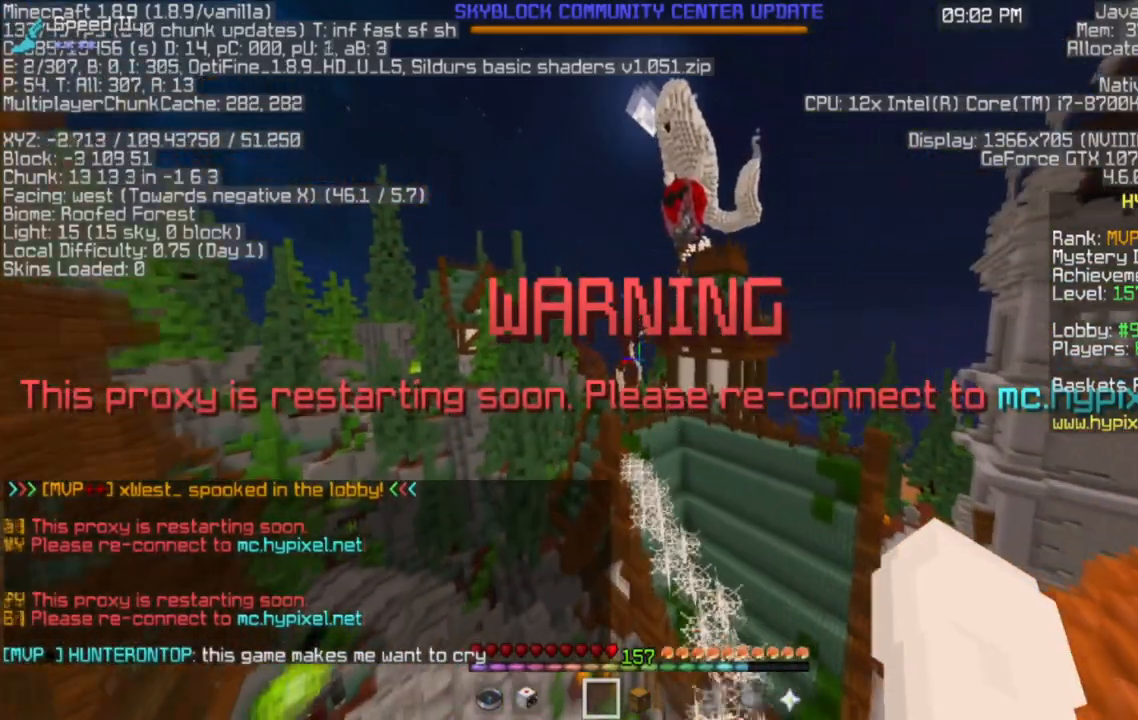
{"keys": ["space", "w"], "mouse": [], "events": []}
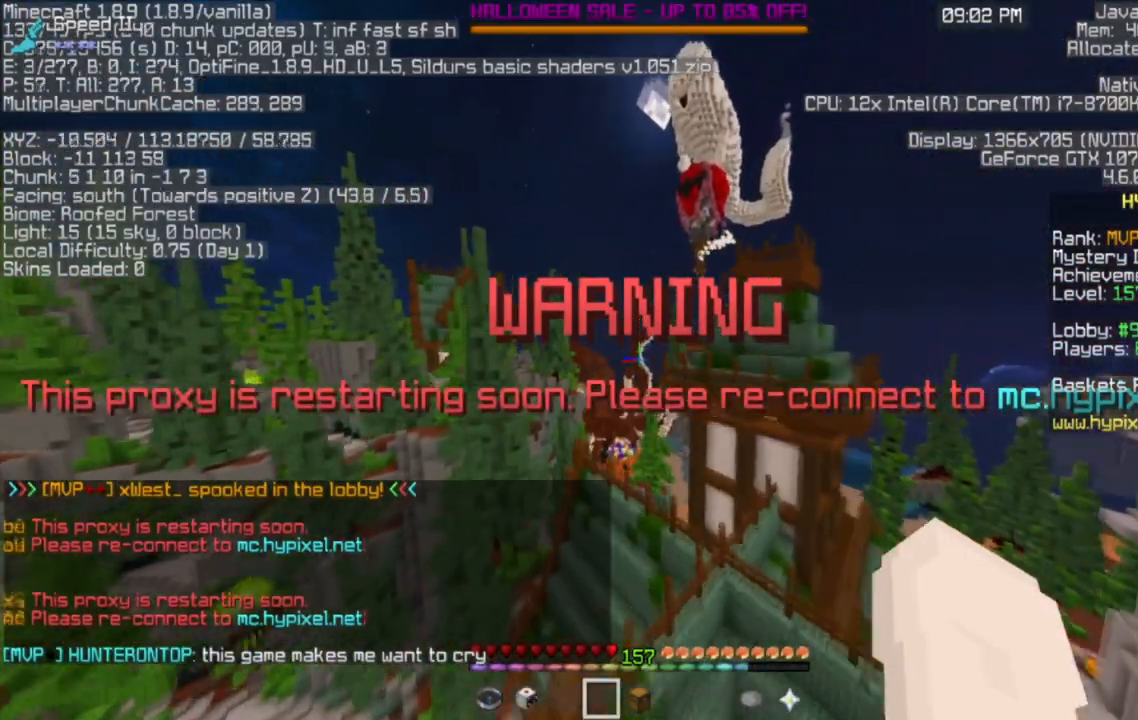
{"keys": ["w"], "mouse": [], "events": [[200, "space", "up"]]}
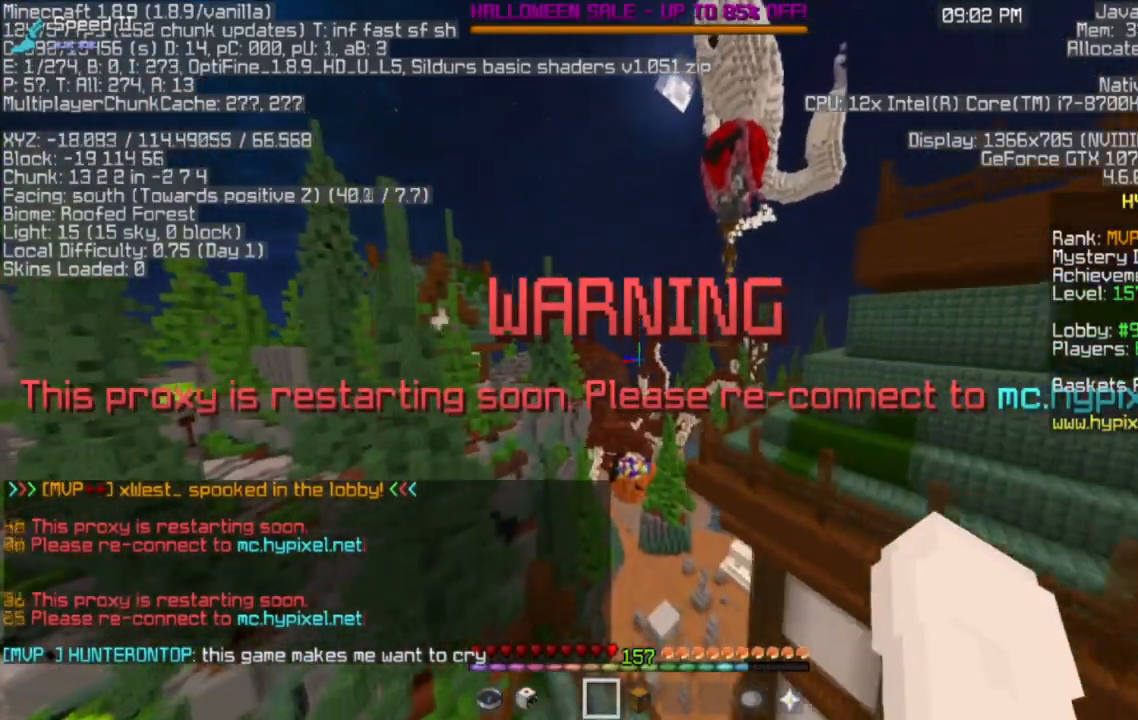
{"keys": ["w"], "mouse": [], "events": []}
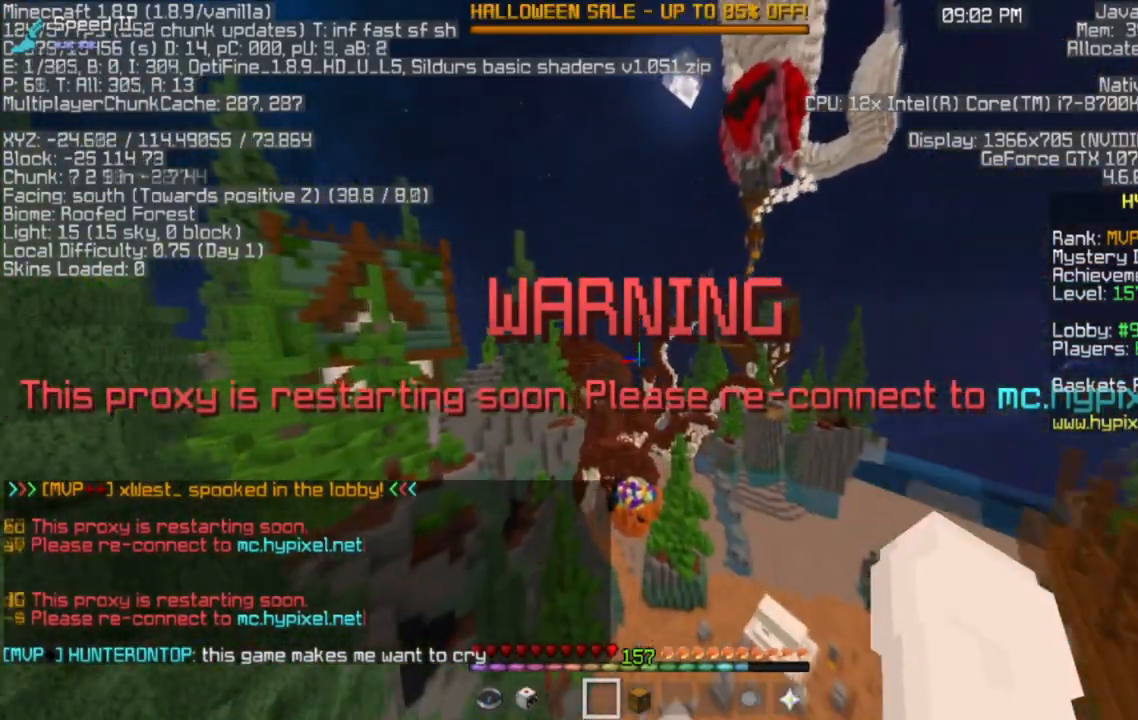
{"keys": ["w"], "mouse": [], "events": []}
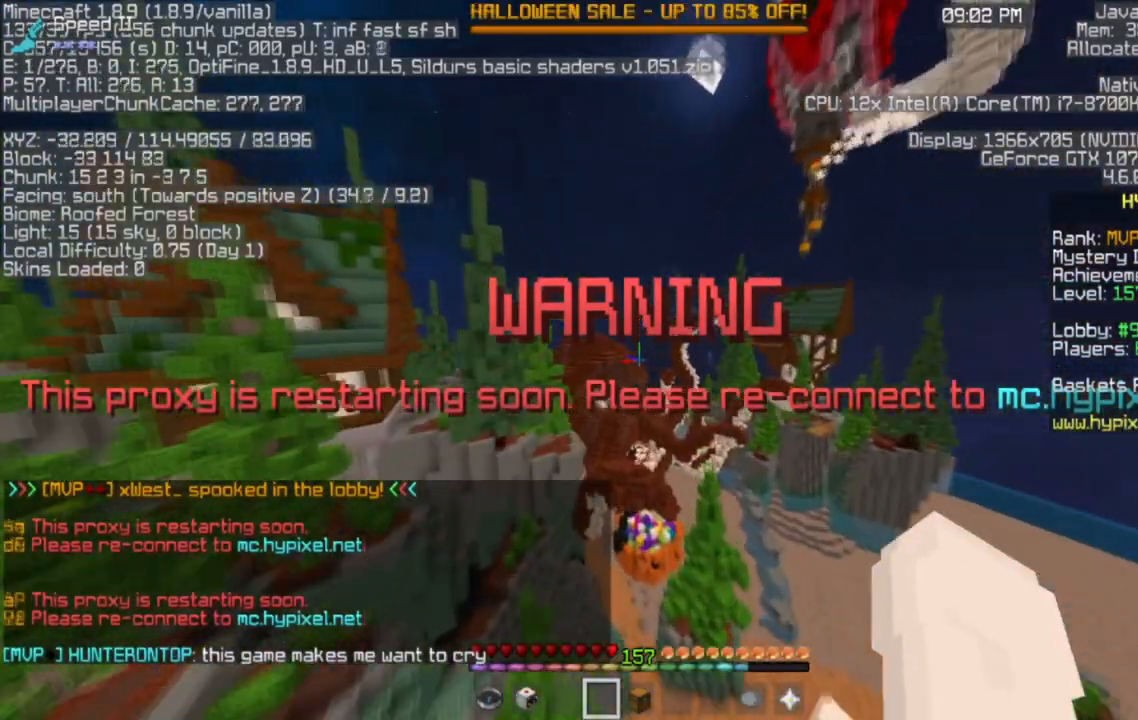
{"keys": ["w"], "mouse": [], "events": []}
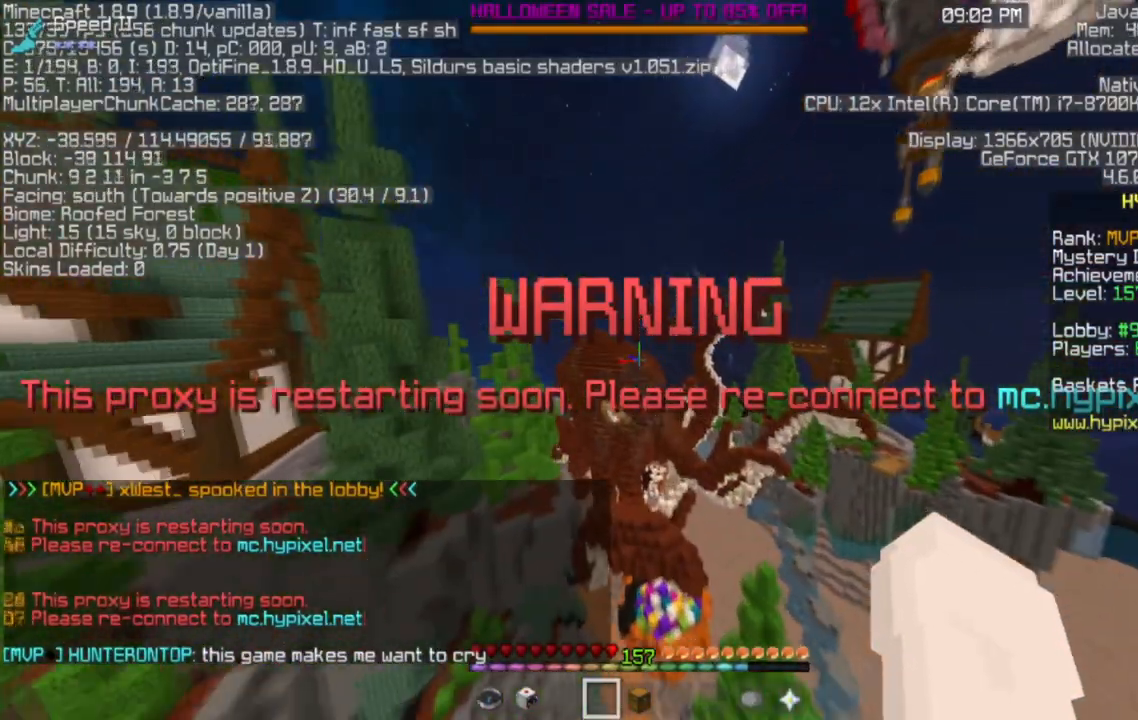
{"keys": ["w"], "mouse": [], "events": []}
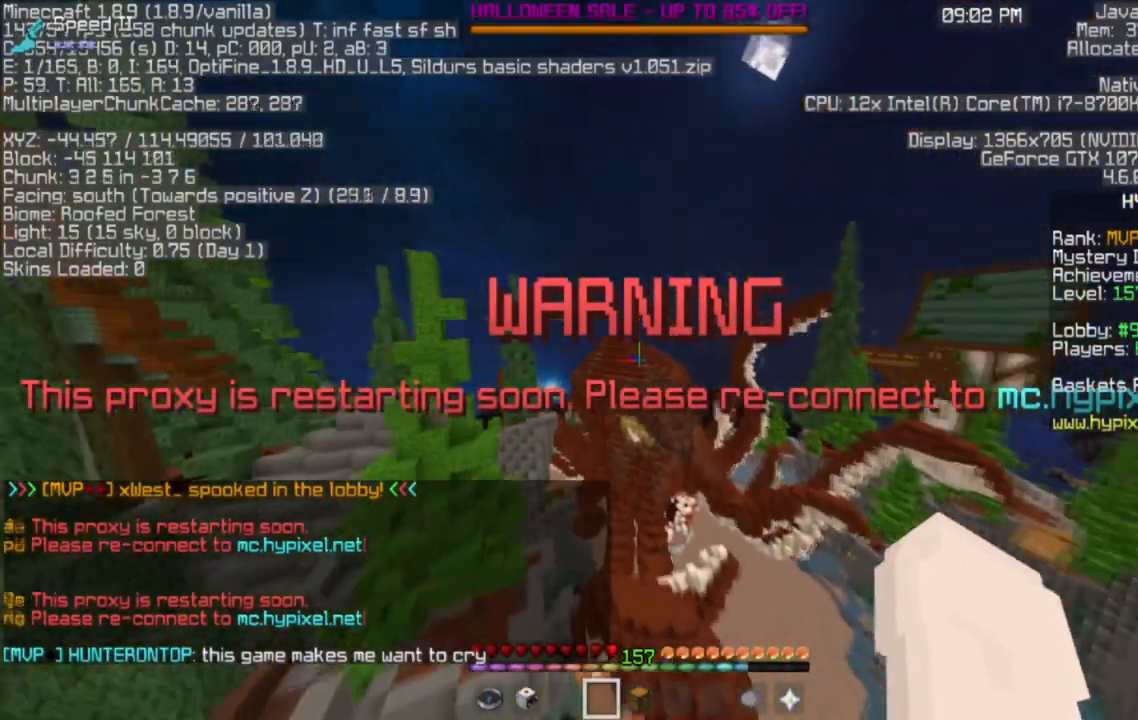
{"keys": ["w"], "mouse": [], "events": []}
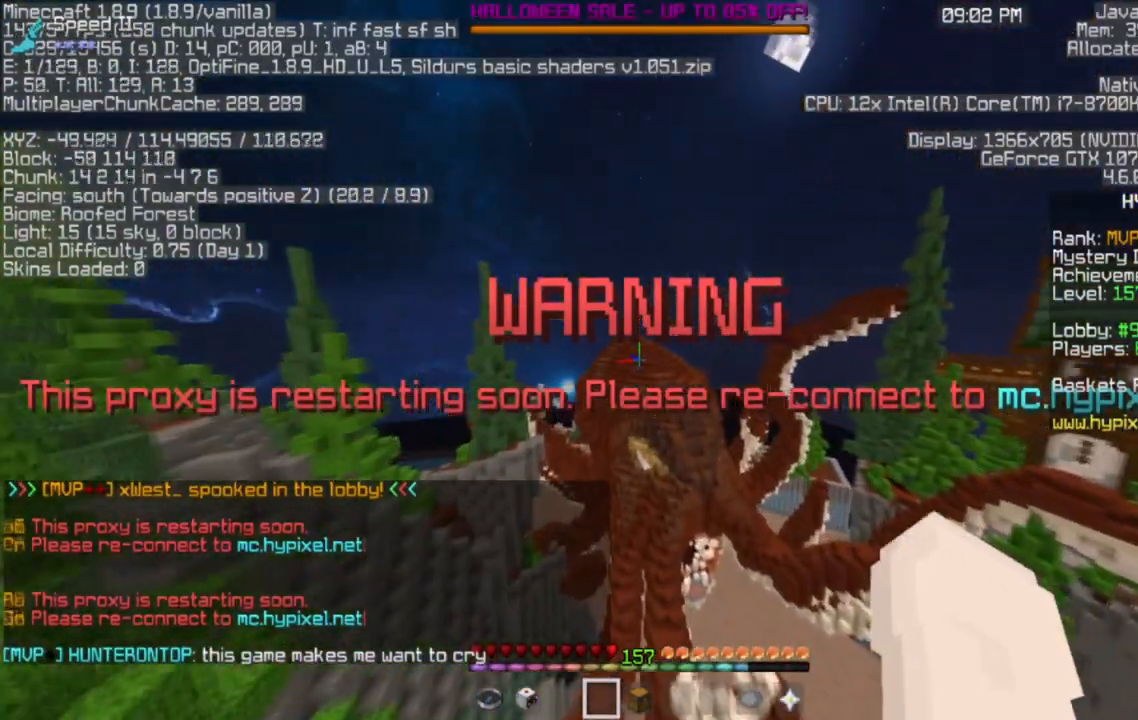
{"keys": ["w"], "mouse": [], "events": []}
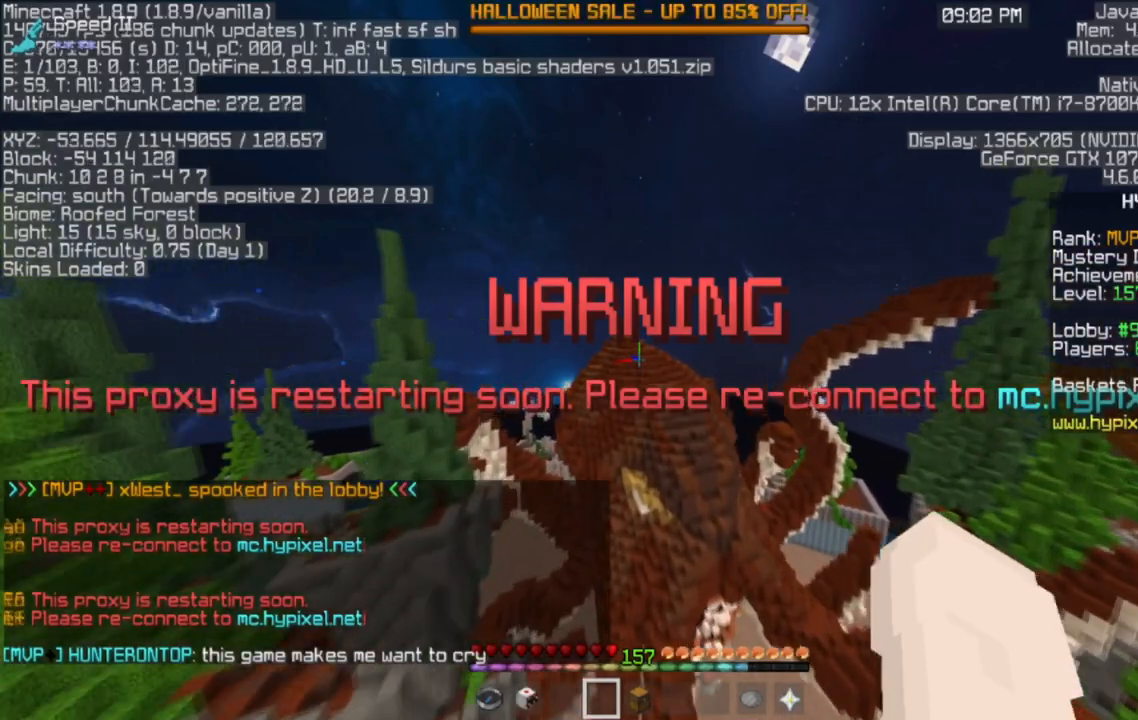
{"keys": ["w"], "mouse": [], "events": []}